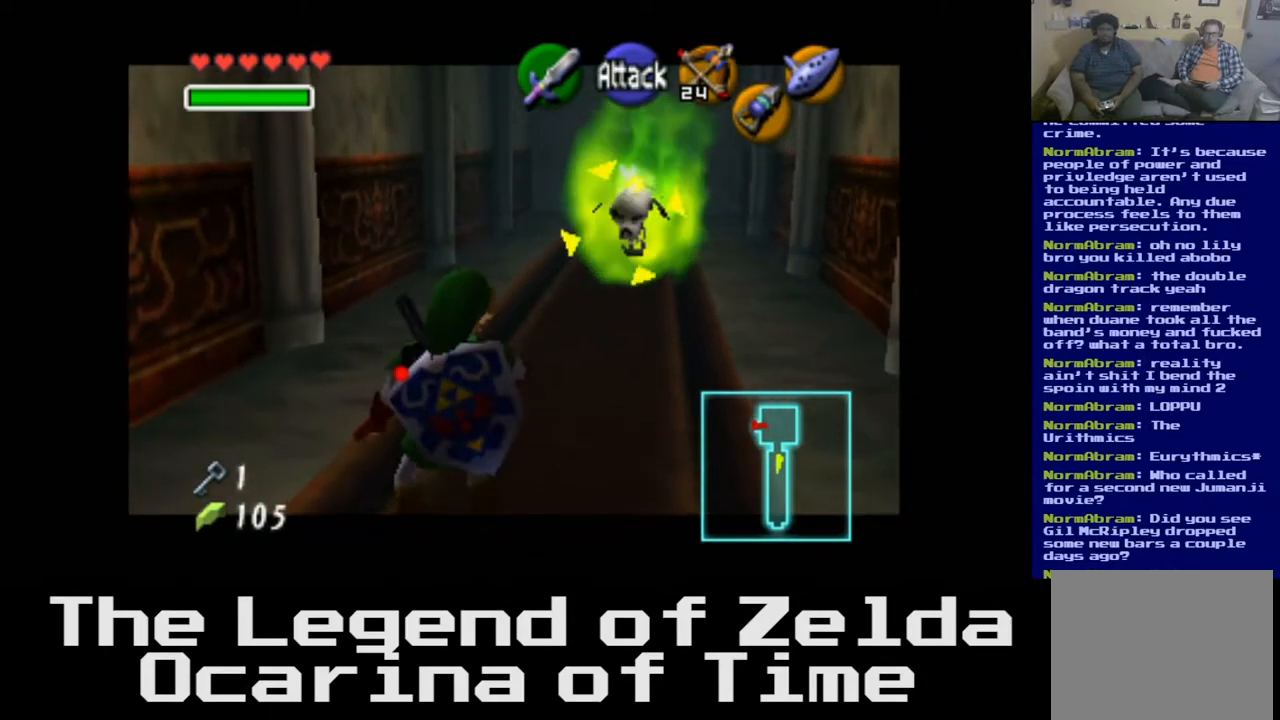
Gameplay with a controller (Xbox layout); each line is a JSON object with the inputs held at the frame after it. "events" lists button and stick changes between this image and that frame as [ms after this image, input, new state], when the widget could be followed in between.
{"buttons": [], "left_stick": "center", "right_stick": "center", "events": [[367, "right_stick", "left"], [500, "right_stick", "center"]]}
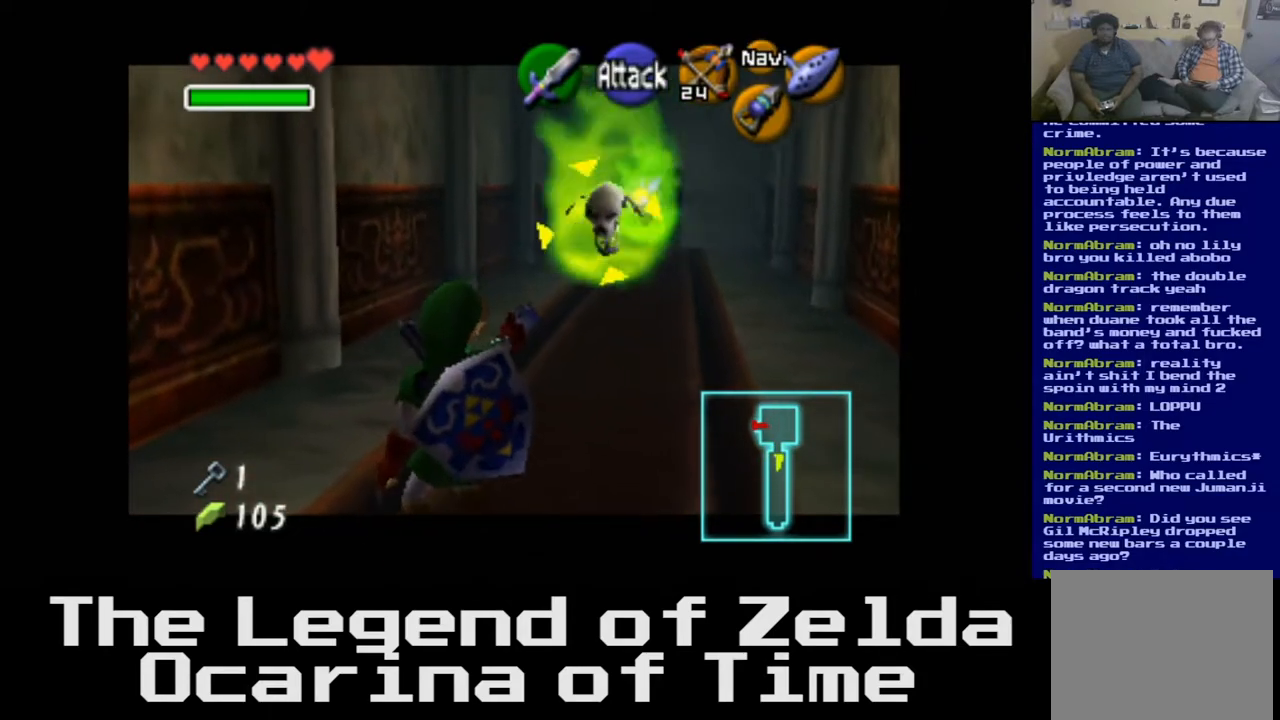
{"buttons": [], "left_stick": "center", "right_stick": "center", "events": []}
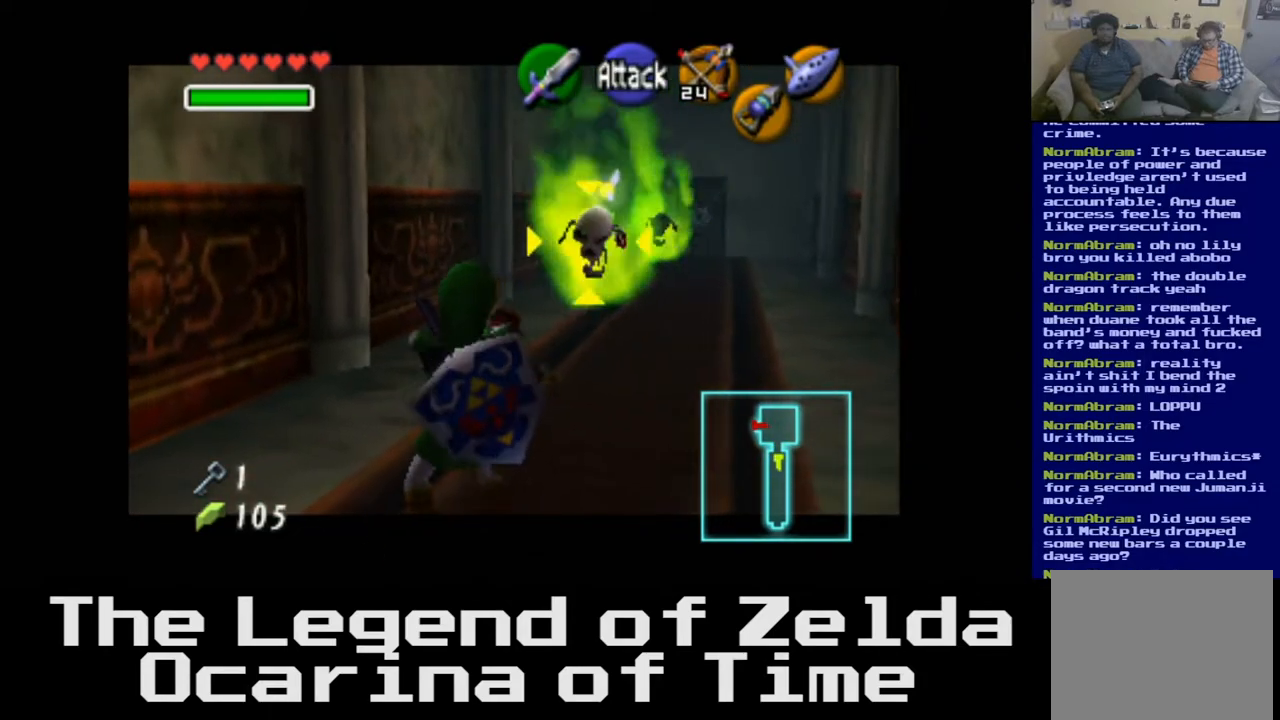
{"buttons": [], "left_stick": "down", "right_stick": "center", "events": [[367, "left_stick", "down"]]}
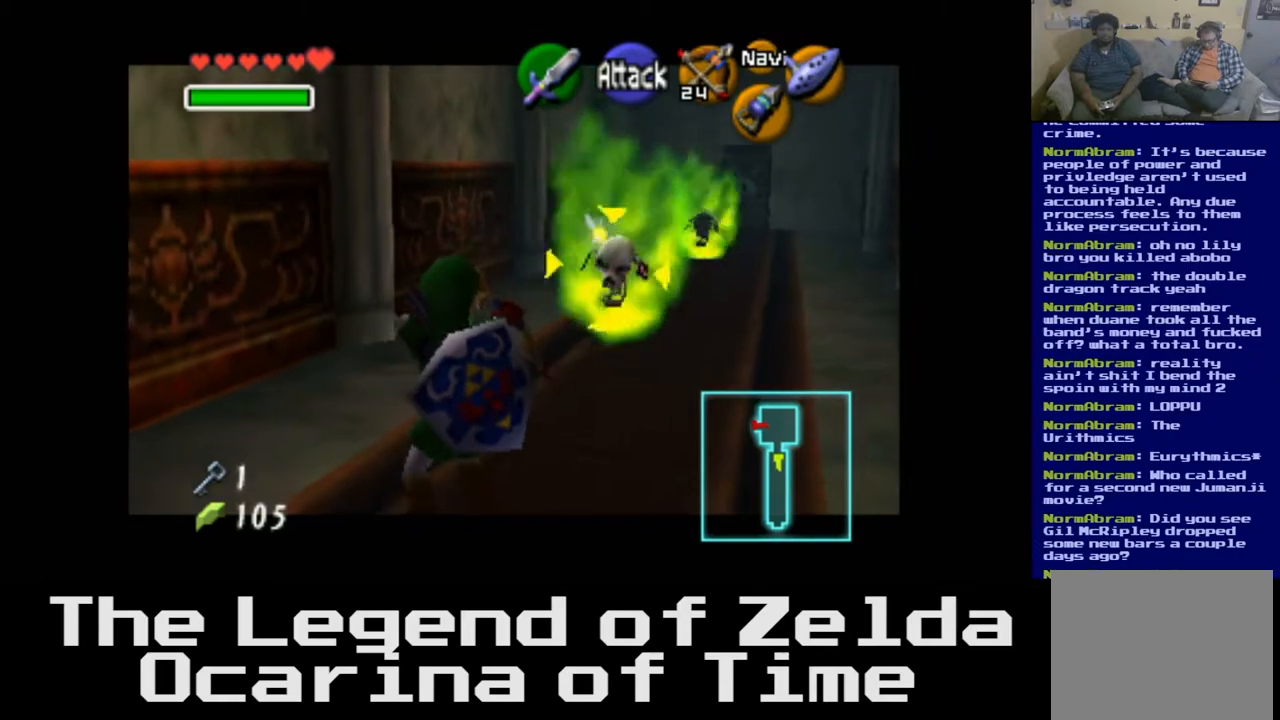
{"buttons": [], "left_stick": "center", "right_stick": "center", "events": [[367, "START", "down"], [450, "left_stick", "center"], [500, "START", "up"]]}
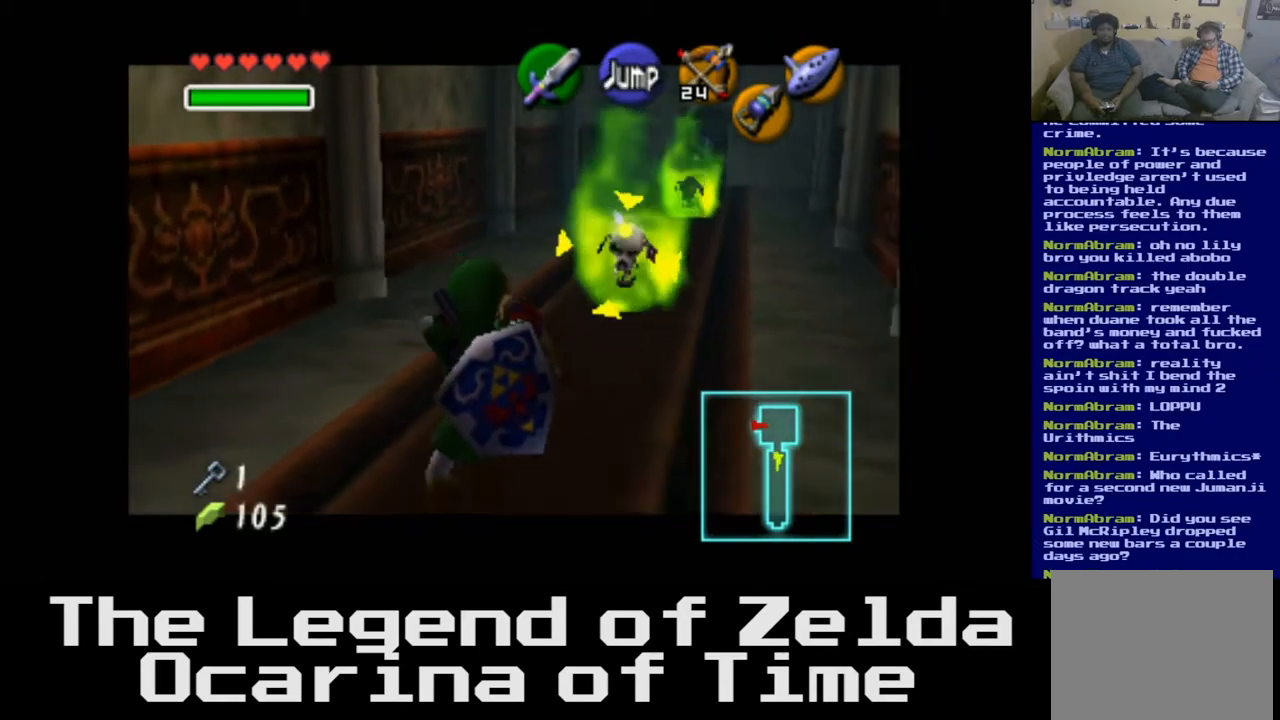
{"buttons": [], "left_stick": "center", "right_stick": "center", "events": []}
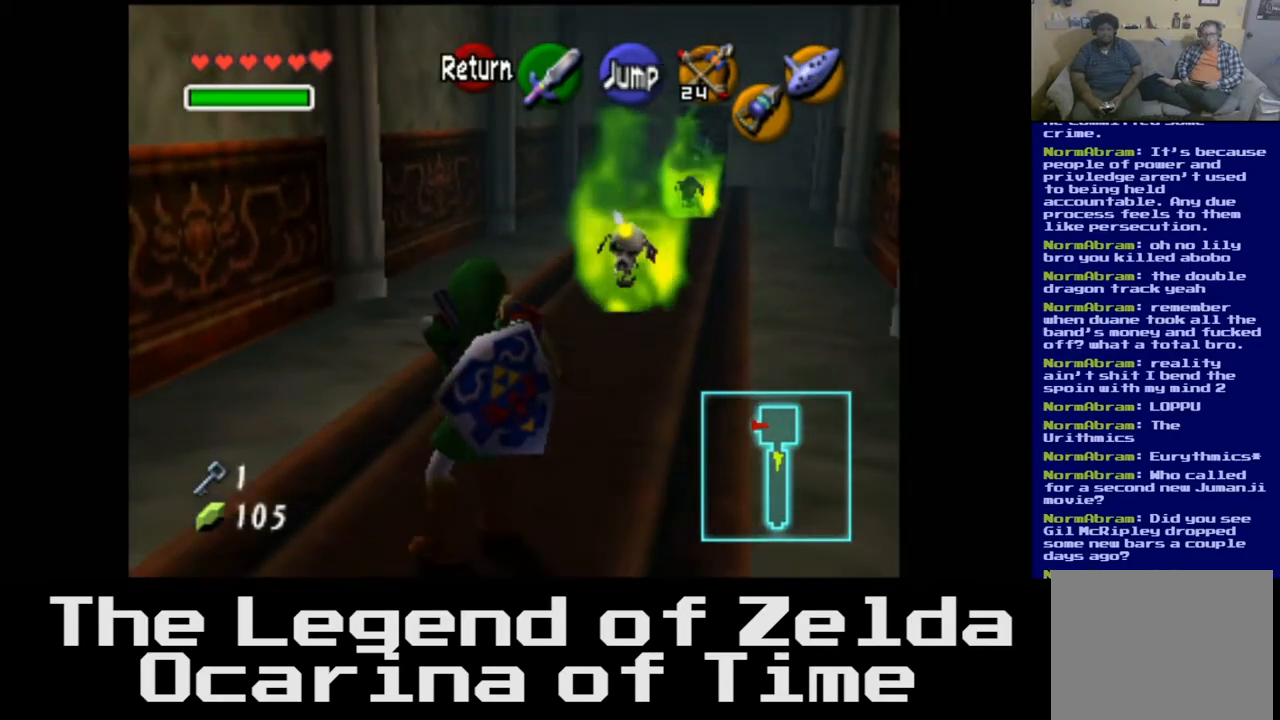
{"buttons": [], "left_stick": "center", "right_stick": "center", "events": [[67, "left_stick", "down"], [267, "left_stick", "center"]]}
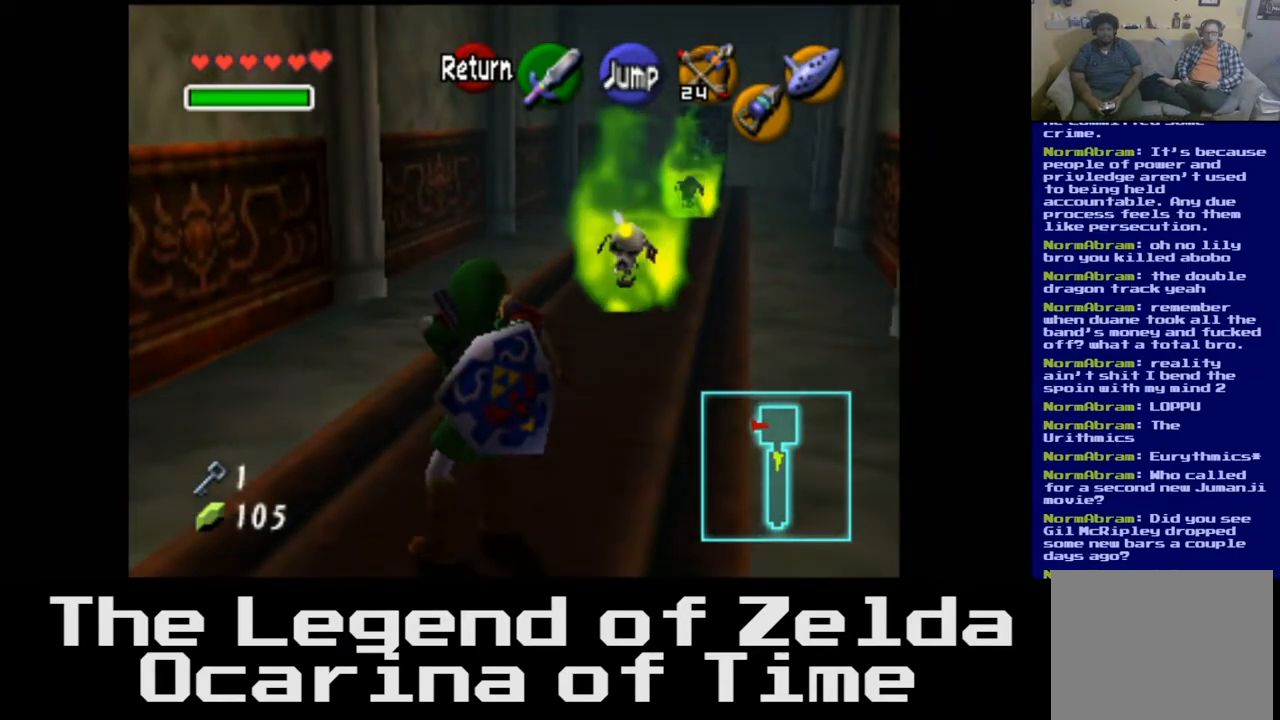
{"buttons": [], "left_stick": "center", "right_stick": "center", "events": []}
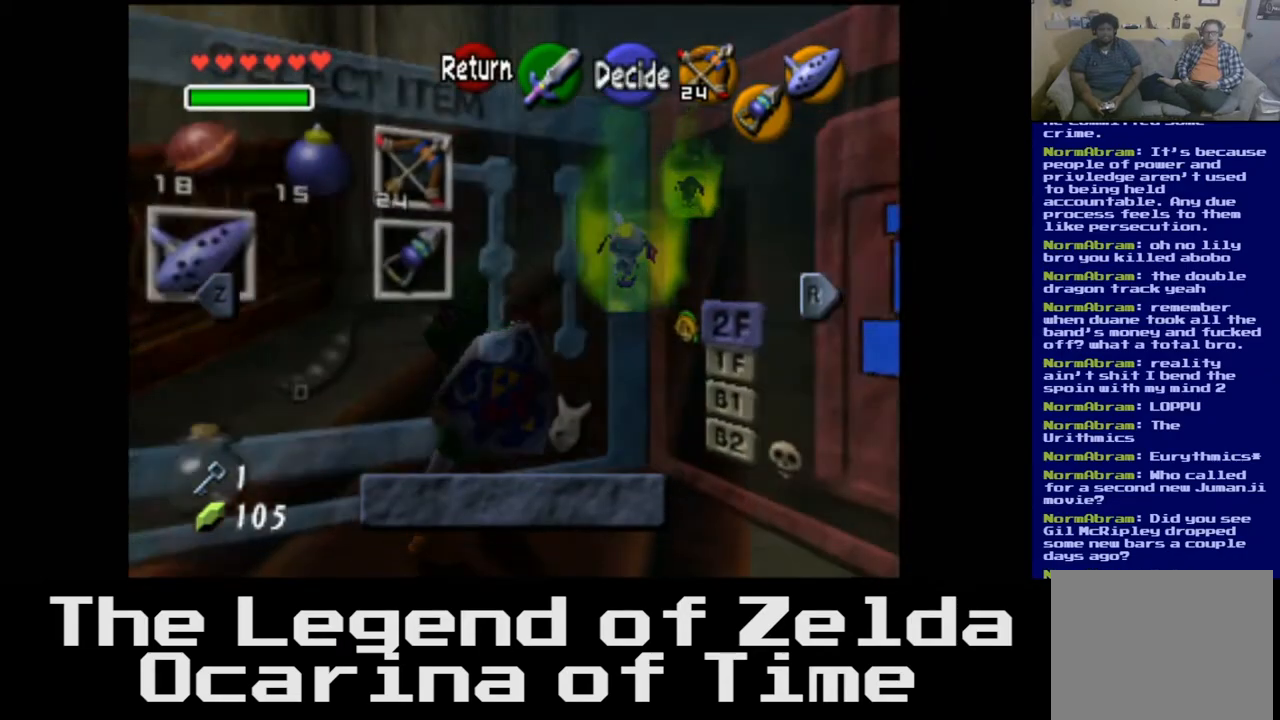
{"buttons": [], "left_stick": "center", "right_stick": "center", "events": []}
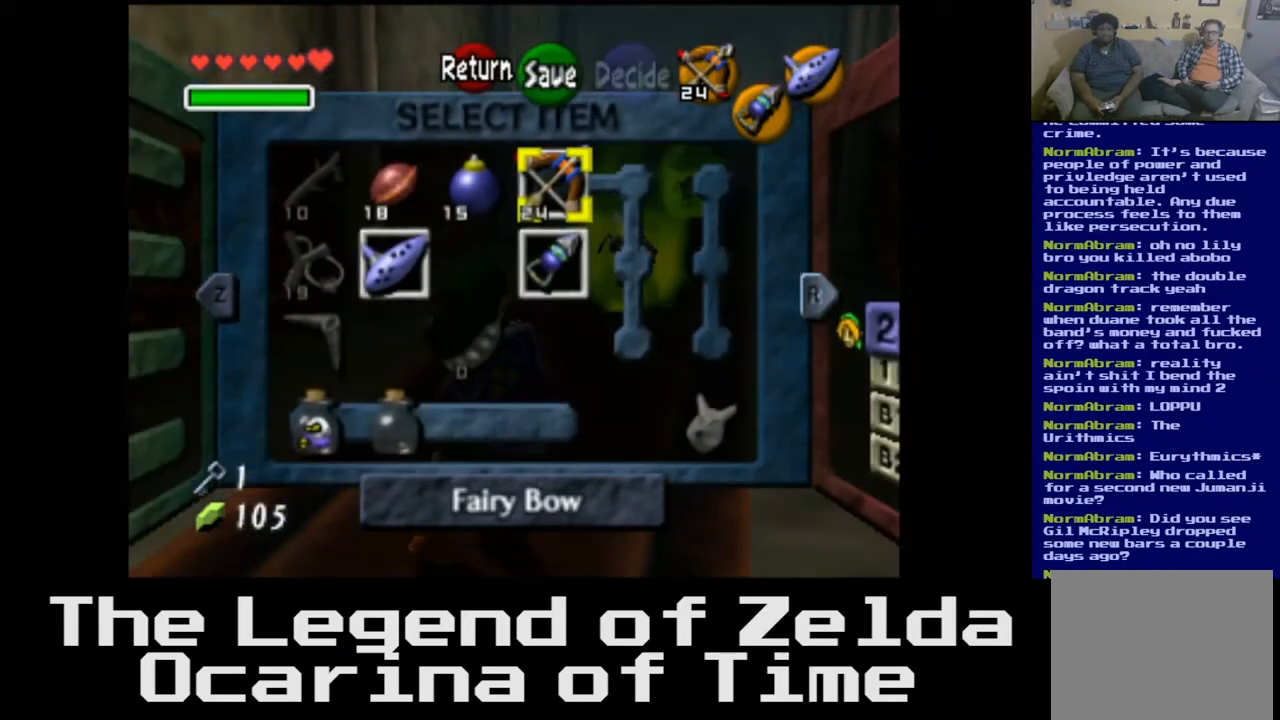
{"buttons": [], "left_stick": "center", "right_stick": "center", "events": [[167, "left_stick", "left"], [350, "left_stick", "center"]]}
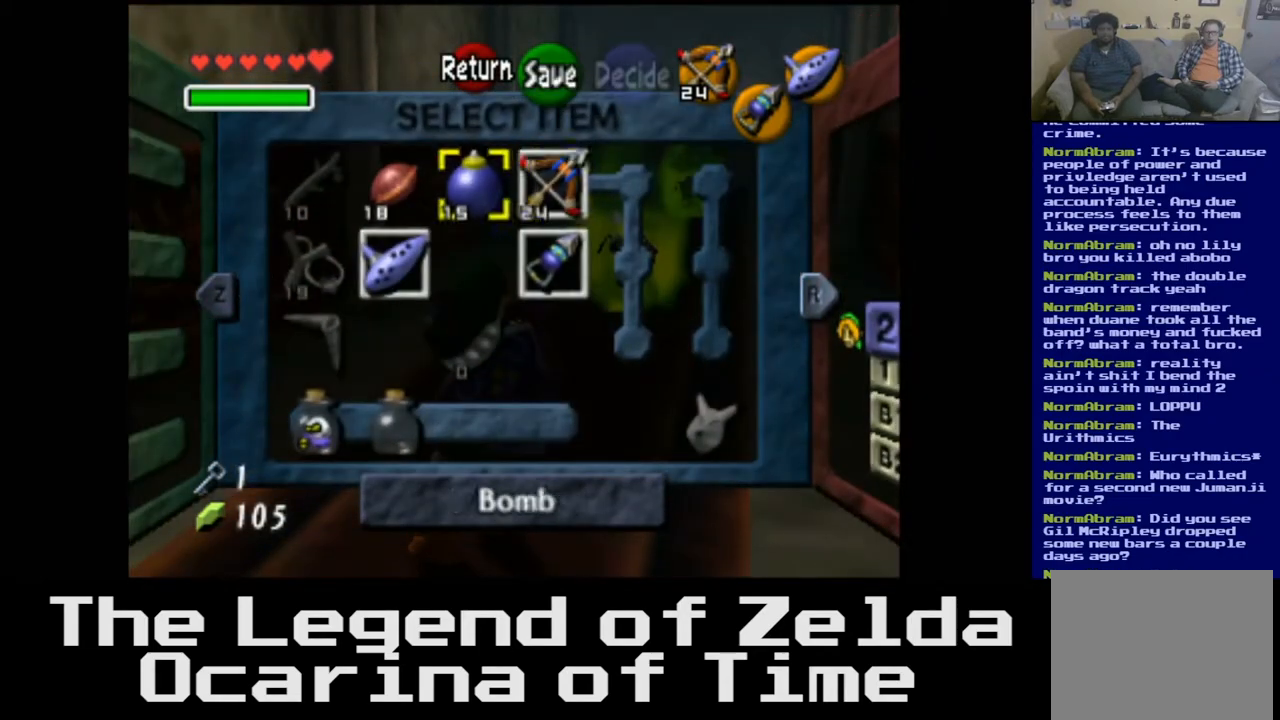
{"buttons": [], "left_stick": "left", "right_stick": "center", "events": [[350, "left_stick", "left"]]}
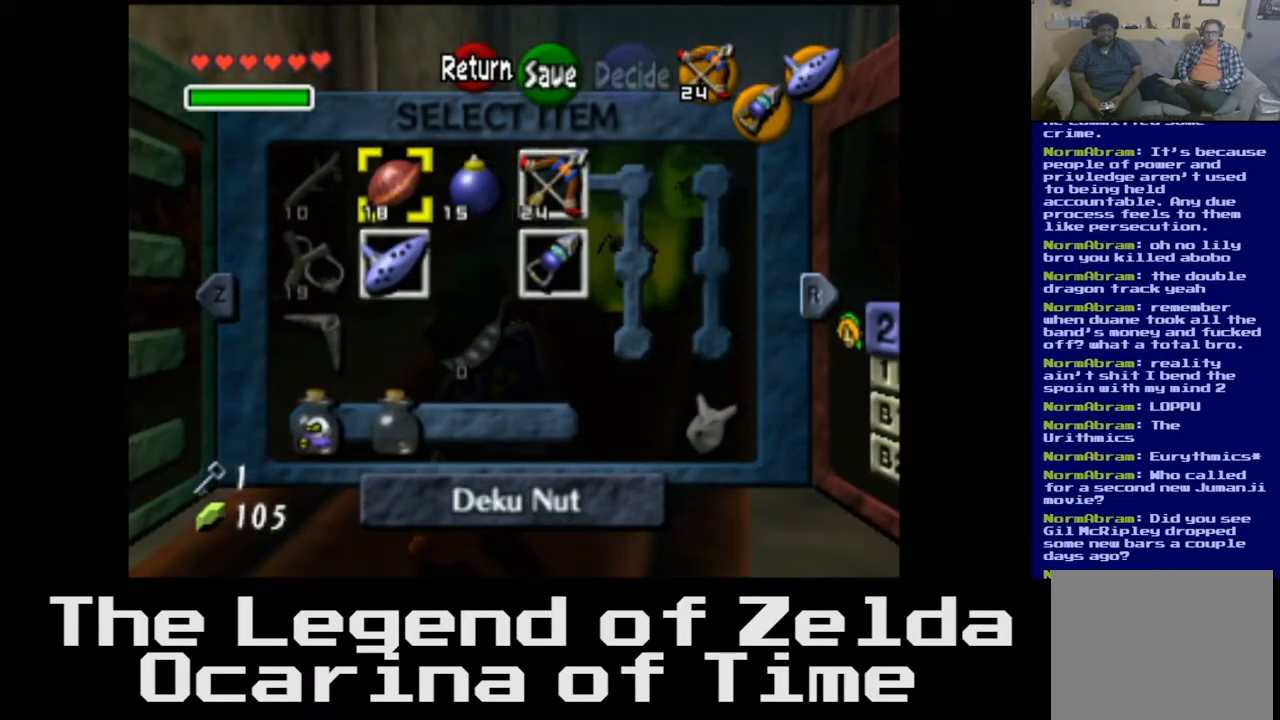
{"buttons": [], "left_stick": "center", "right_stick": "center", "events": [[33, "left_stick", "center"], [317, "right_stick", "down"], [400, "right_stick", "center"]]}
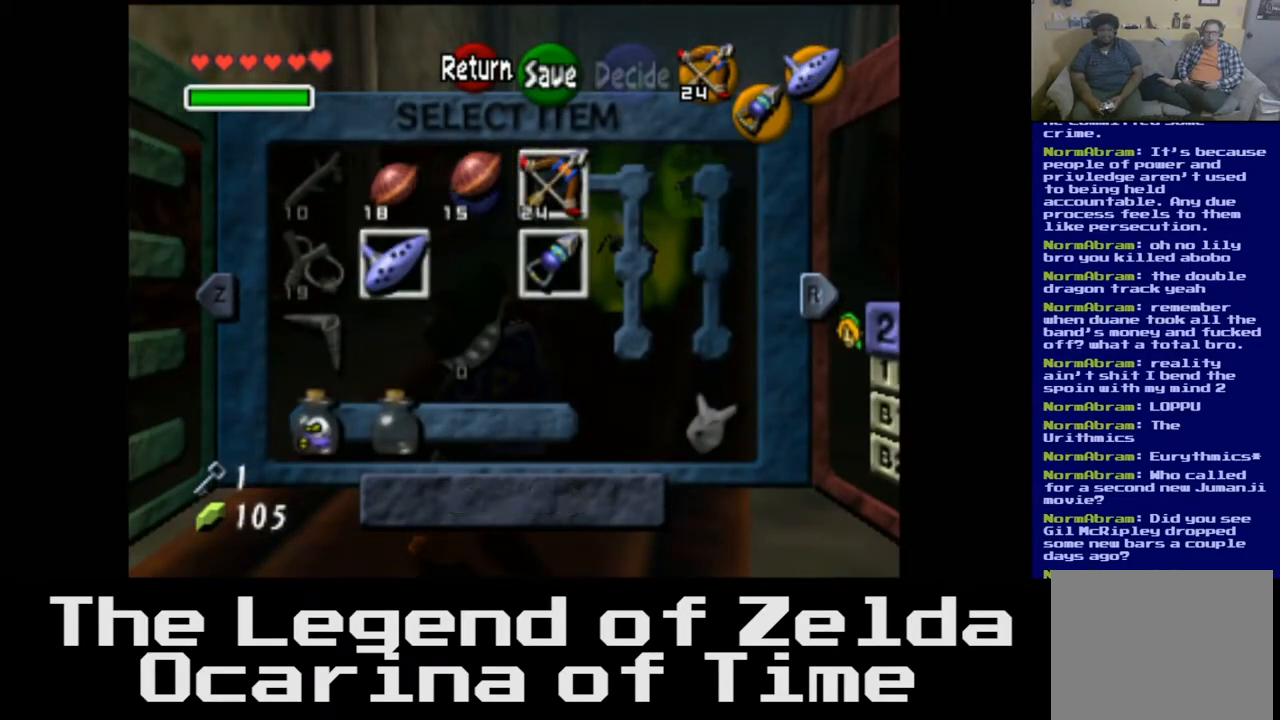
{"buttons": [], "left_stick": "center", "right_stick": "center", "events": []}
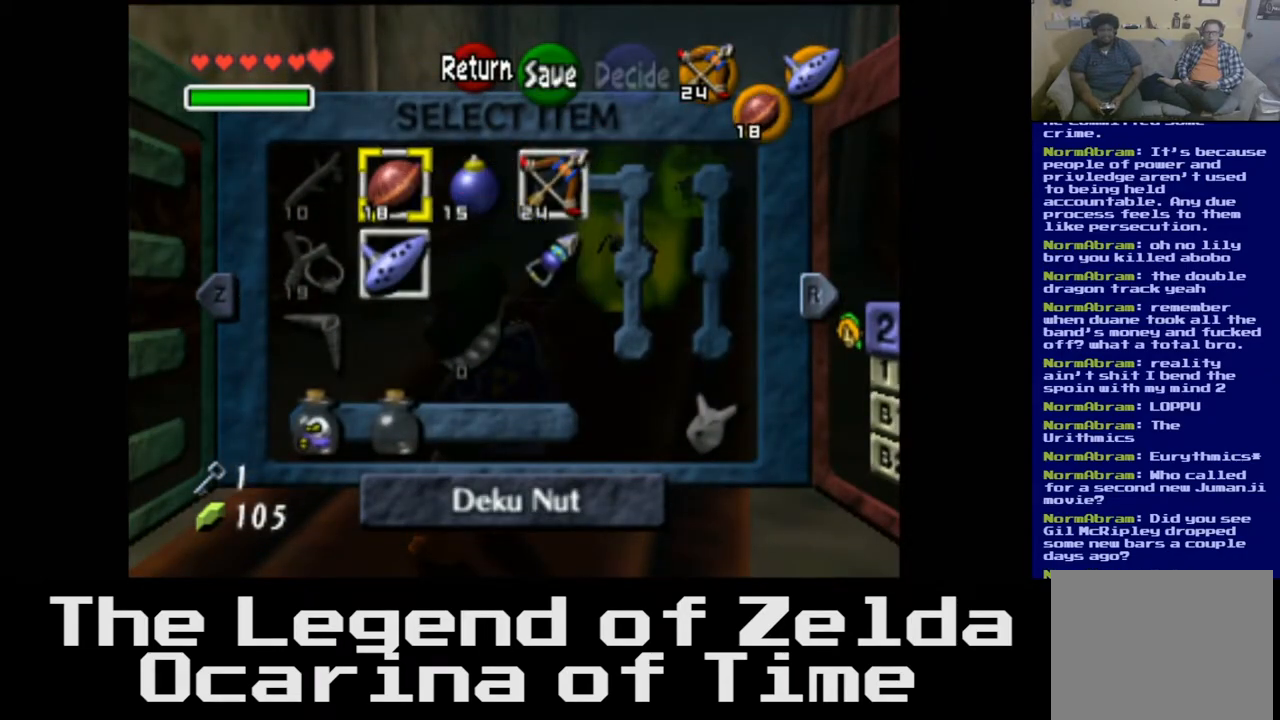
{"buttons": [], "left_stick": "up", "right_stick": "center", "events": [[33, "START", "down"], [150, "START", "up"], [367, "left_stick", "up"]]}
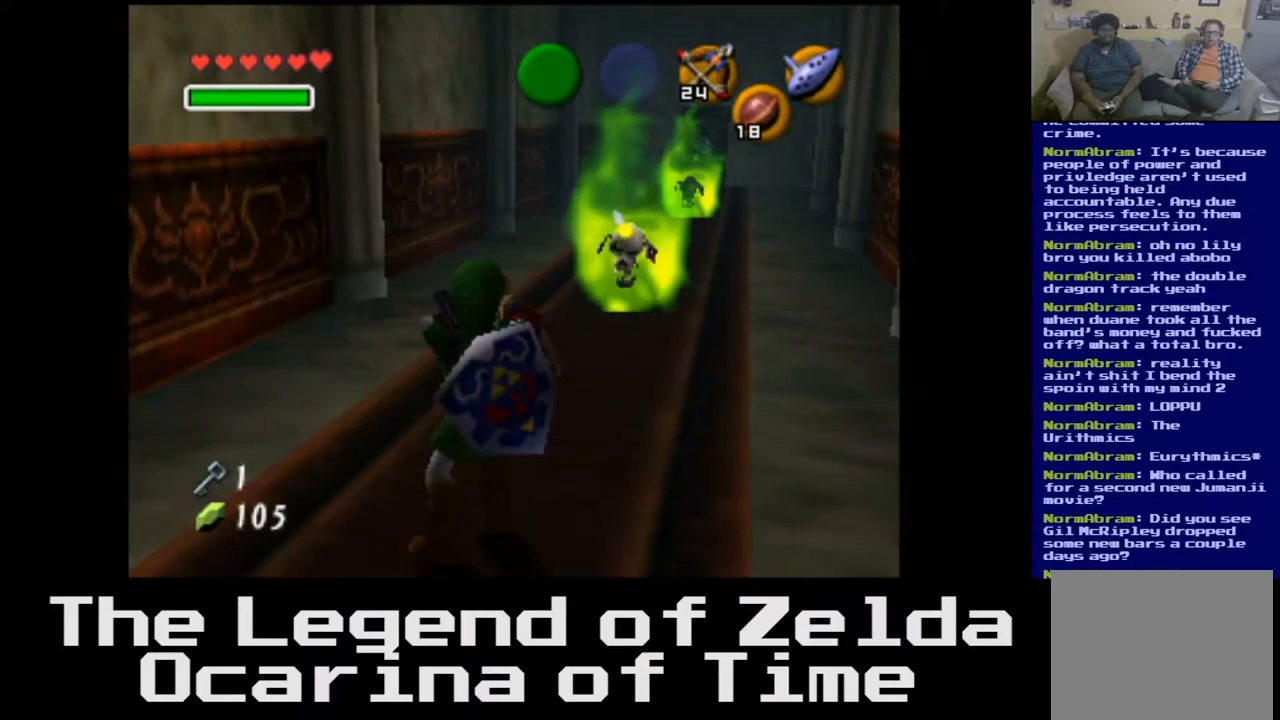
{"buttons": [], "left_stick": "center", "right_stick": "center", "events": [[83, "right_stick", "down"], [183, "right_stick", "center"], [350, "right_stick", "down"], [433, "right_stick", "center"], [500, "left_stick", "center"]]}
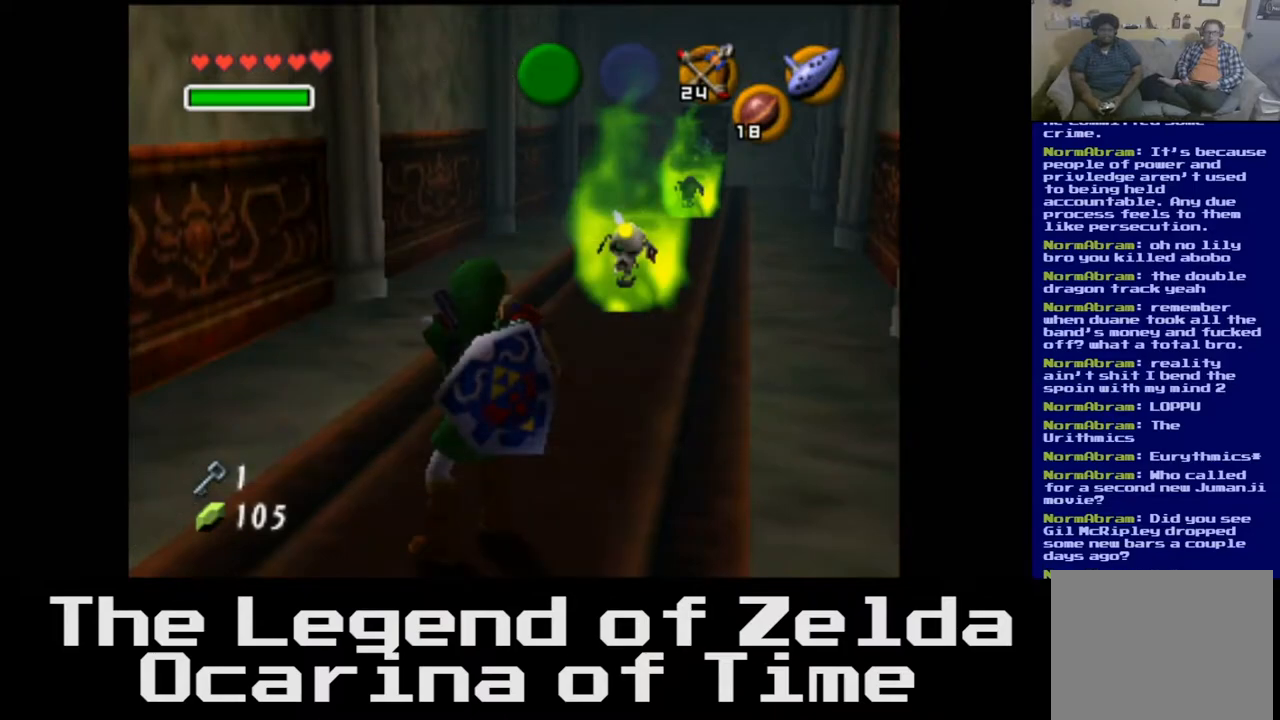
{"buttons": [], "left_stick": "center", "right_stick": "center", "events": []}
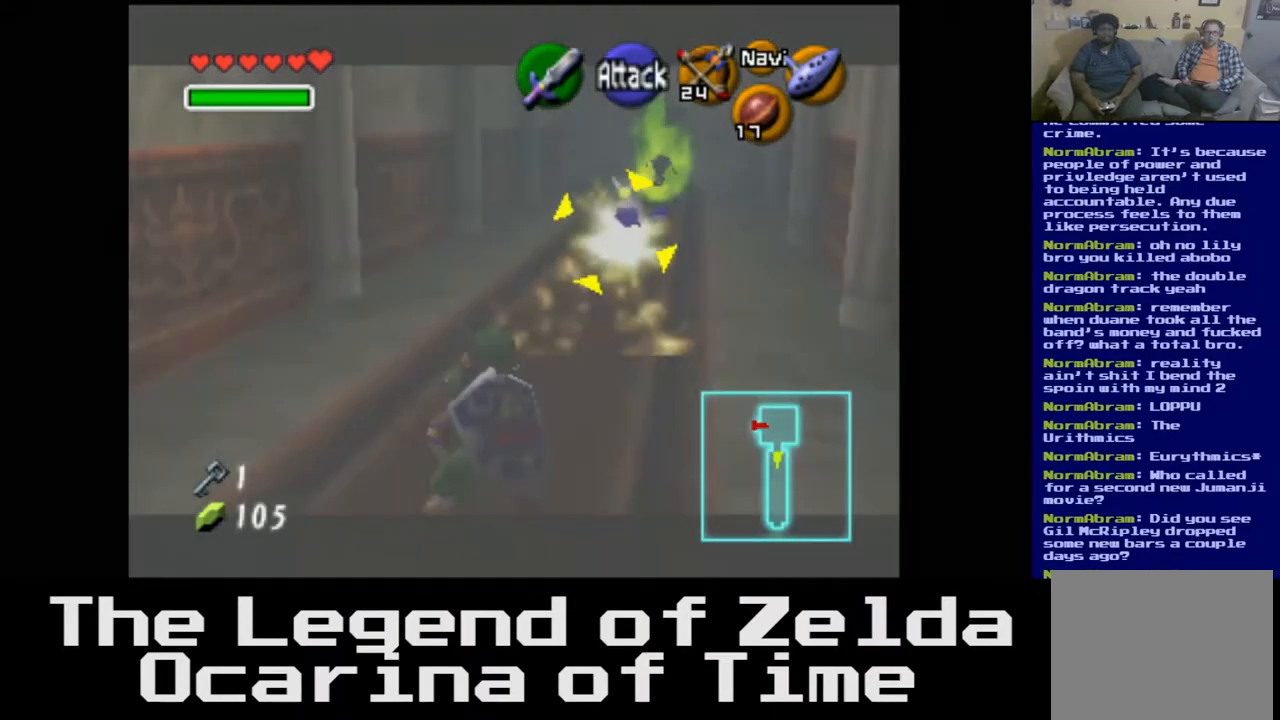
{"buttons": [], "left_stick": "up", "right_stick": "center", "events": [[183, "left_stick", "up"]]}
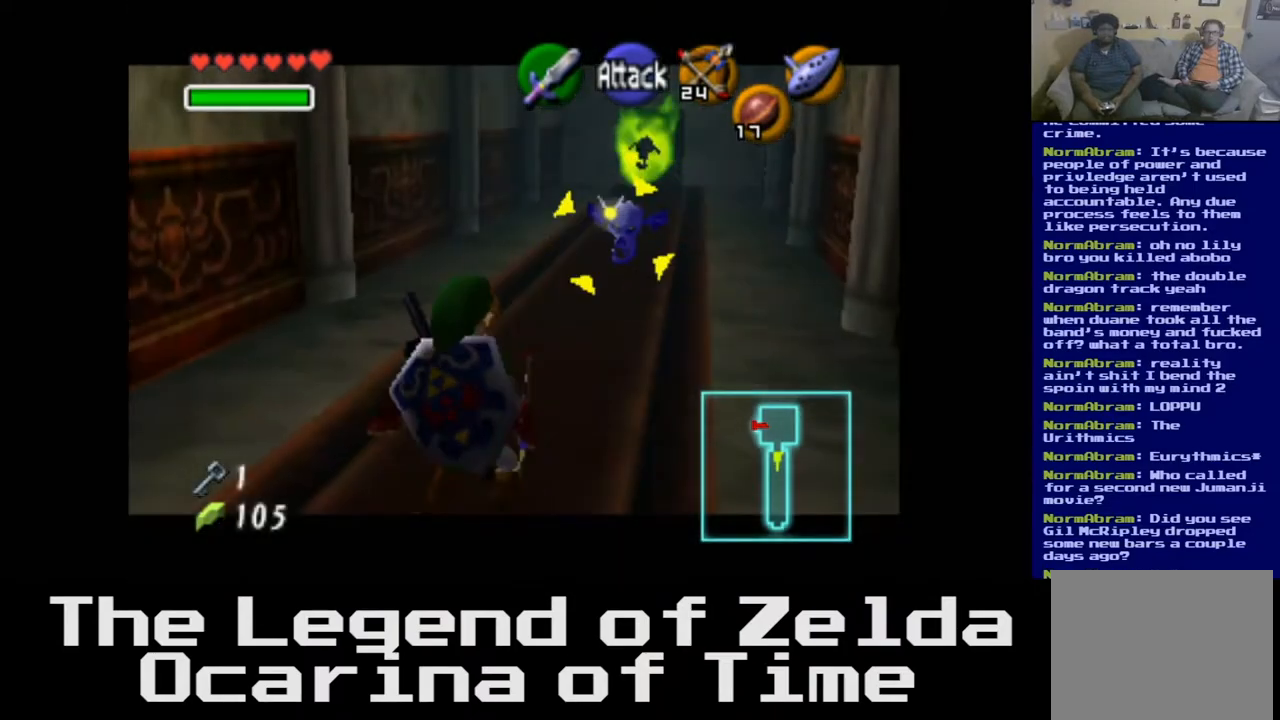
{"buttons": [], "left_stick": "up", "right_stick": "center", "events": []}
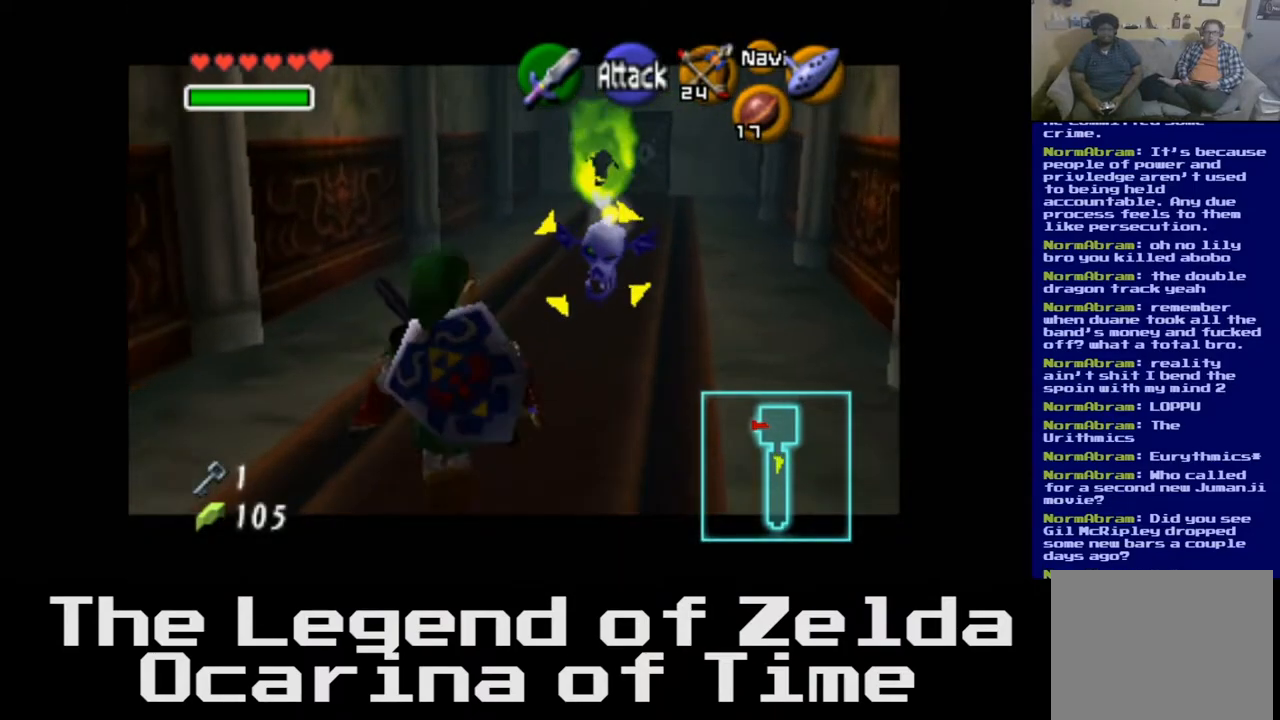
{"buttons": [], "left_stick": "up", "right_stick": "center", "events": [[183, "X", "down"], [267, "X", "up"], [367, "X", "down"], [467, "X", "up"]]}
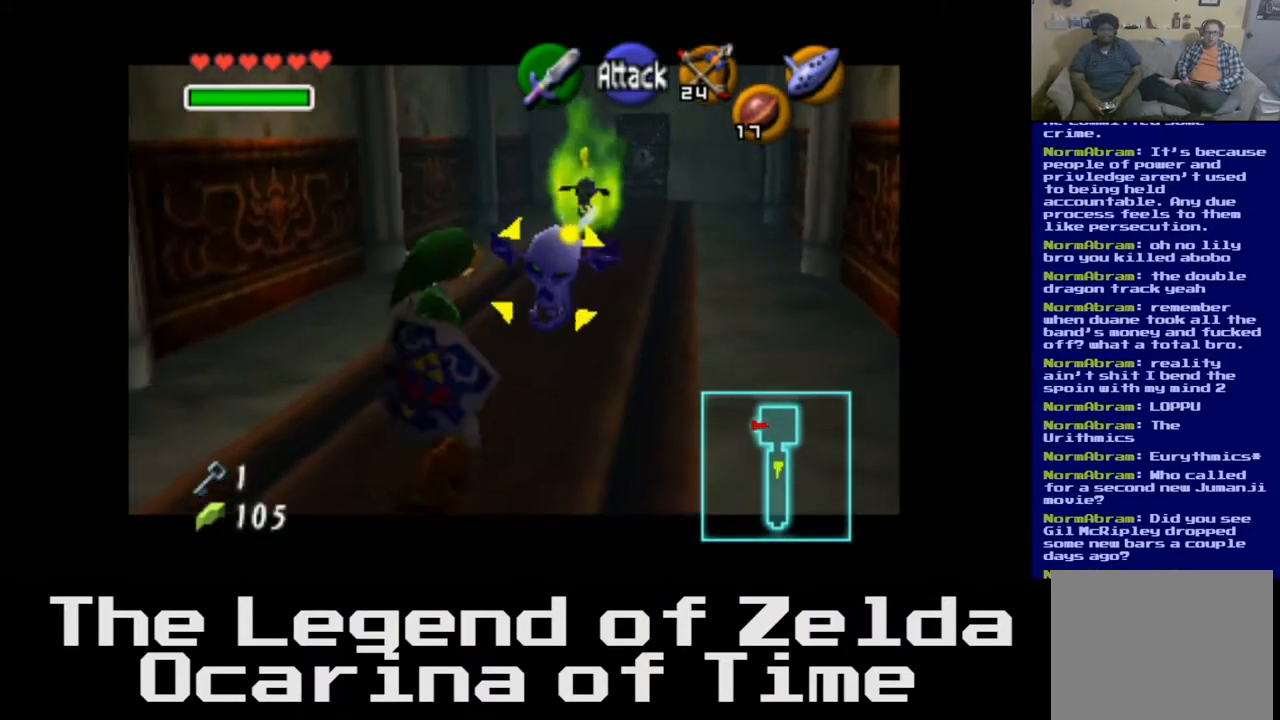
{"buttons": [], "left_stick": "center", "right_stick": "center", "events": [[67, "X", "down"], [167, "X", "up"], [500, "left_stick", "center"]]}
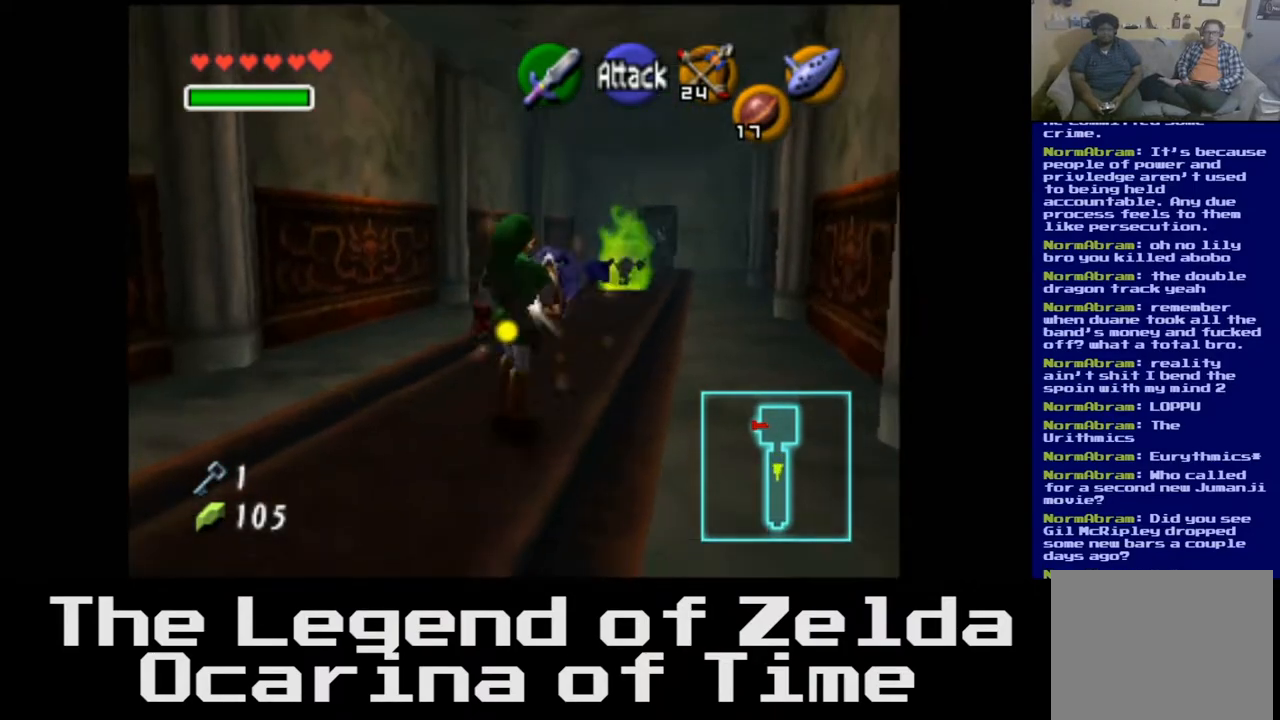
{"buttons": [], "left_stick": "center", "right_stick": "center", "events": []}
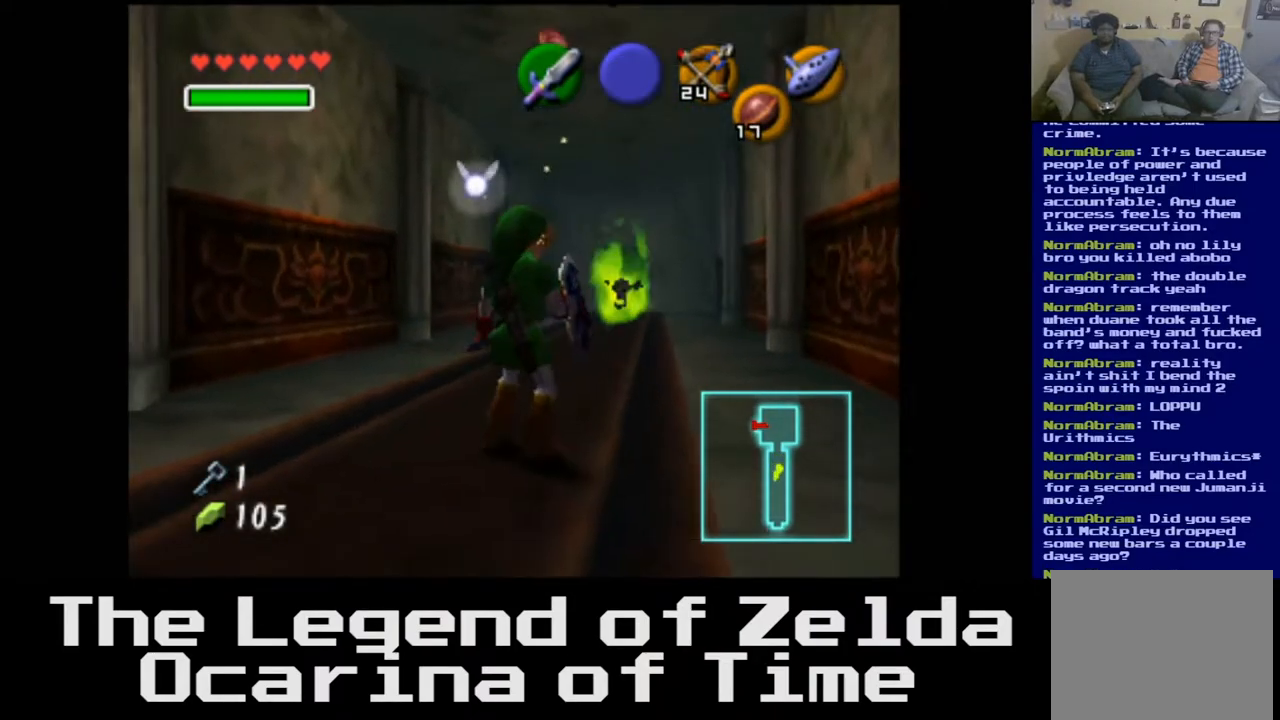
{"buttons": [], "left_stick": "up", "right_stick": "center", "events": [[117, "left_stick", "down-left"], [400, "left_stick", "center"], [483, "left_stick", "up"]]}
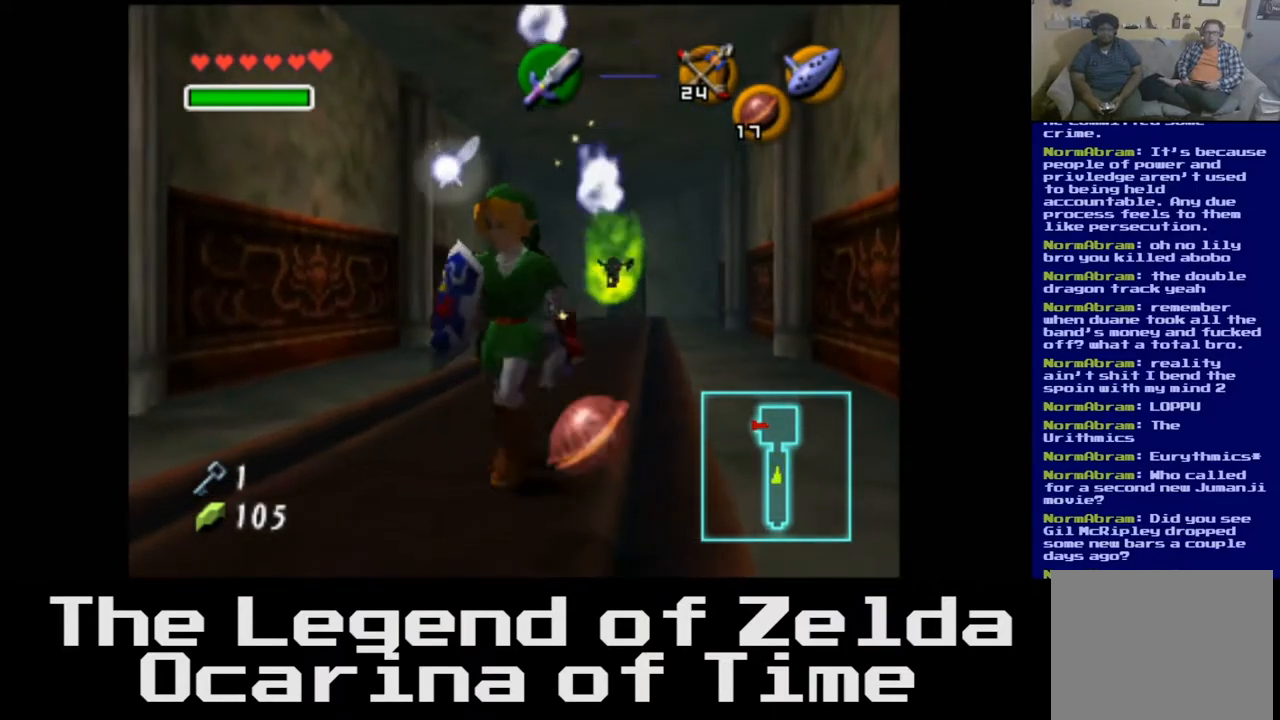
{"buttons": [], "left_stick": "down", "right_stick": "center", "events": [[317, "left_stick", "center"], [417, "left_stick", "down"]]}
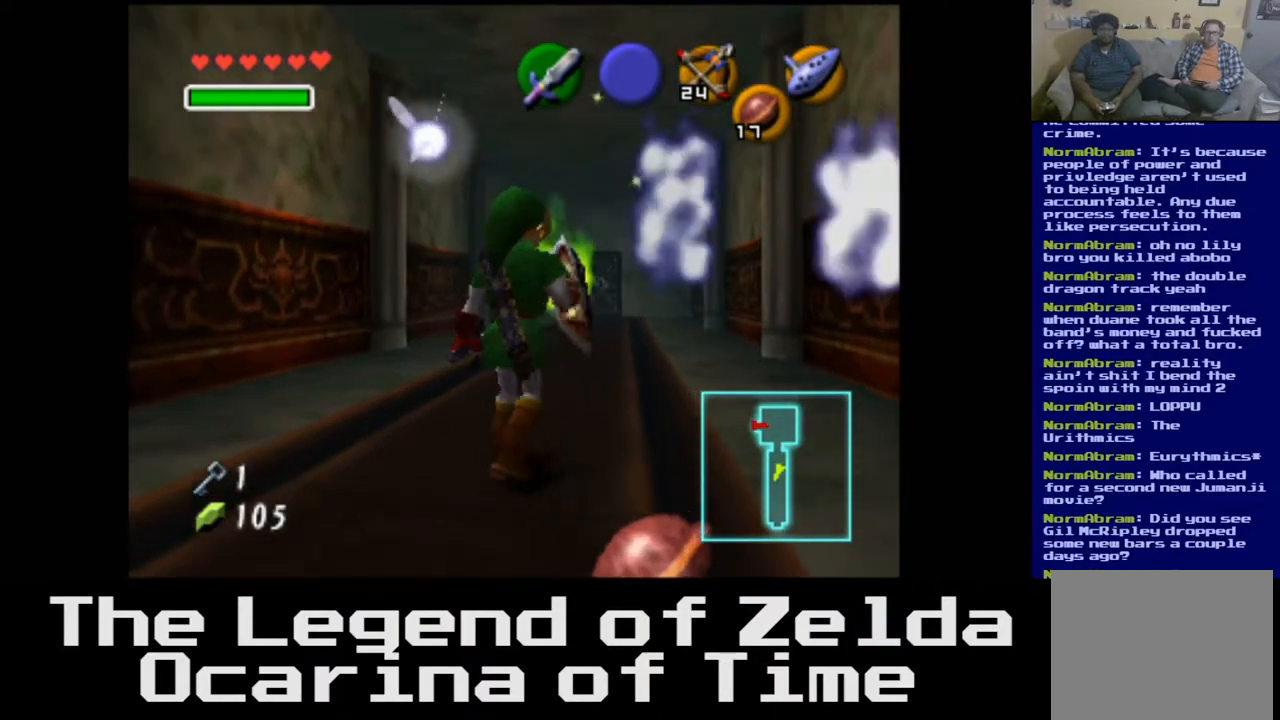
{"buttons": [], "left_stick": "down", "right_stick": "center", "events": []}
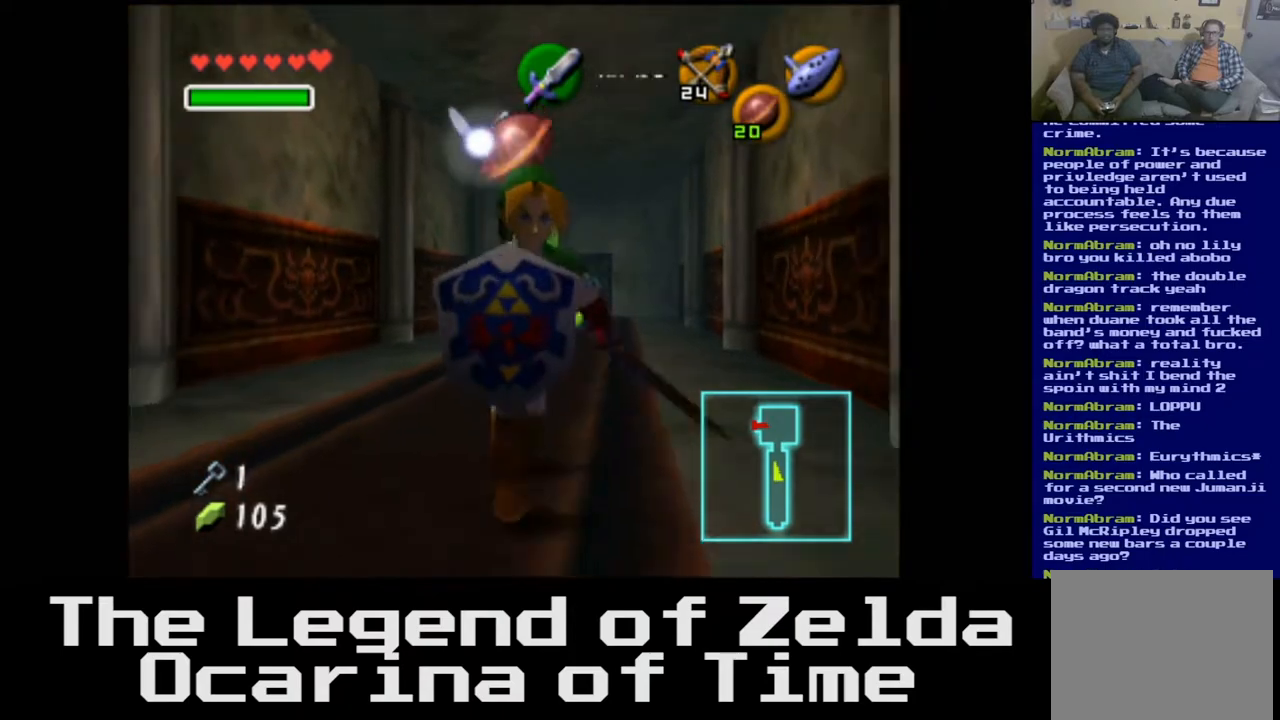
{"buttons": [], "left_stick": "up-left", "right_stick": "center", "events": [[50, "left_stick", "center"], [150, "left_stick", "up-left"]]}
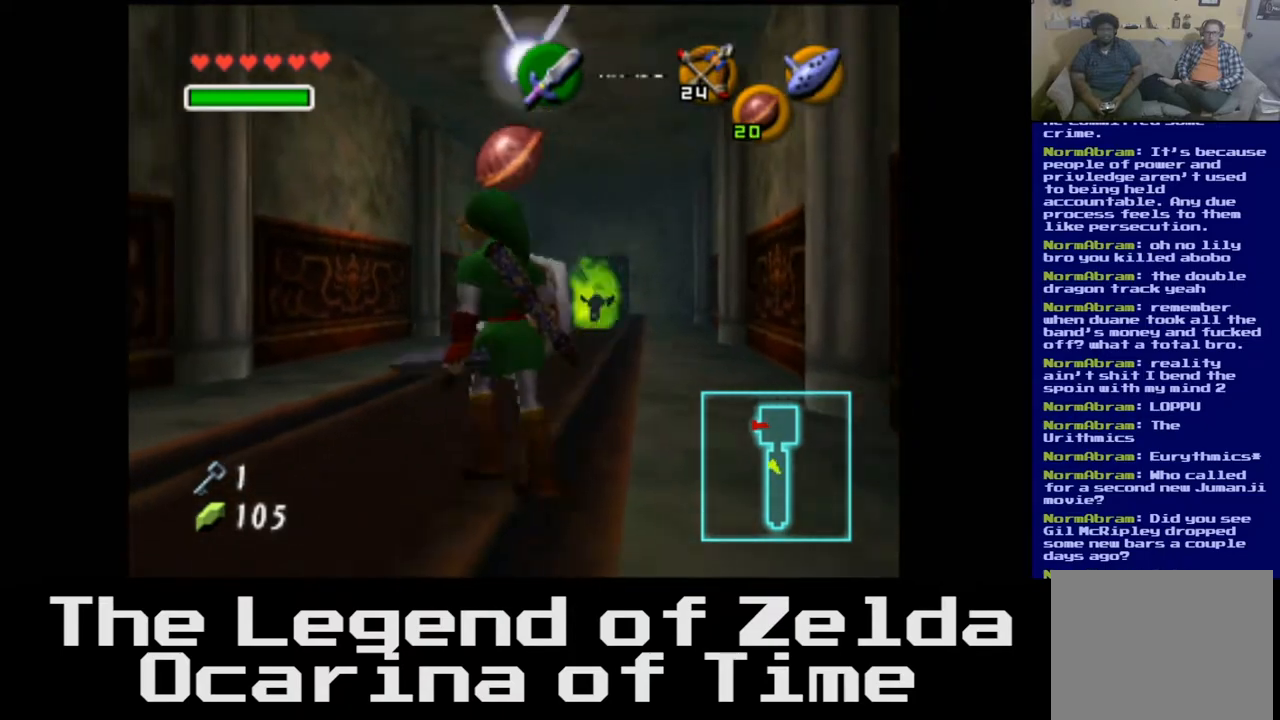
{"buttons": [], "left_stick": "up", "right_stick": "center", "events": [[217, "left_stick", "up"]]}
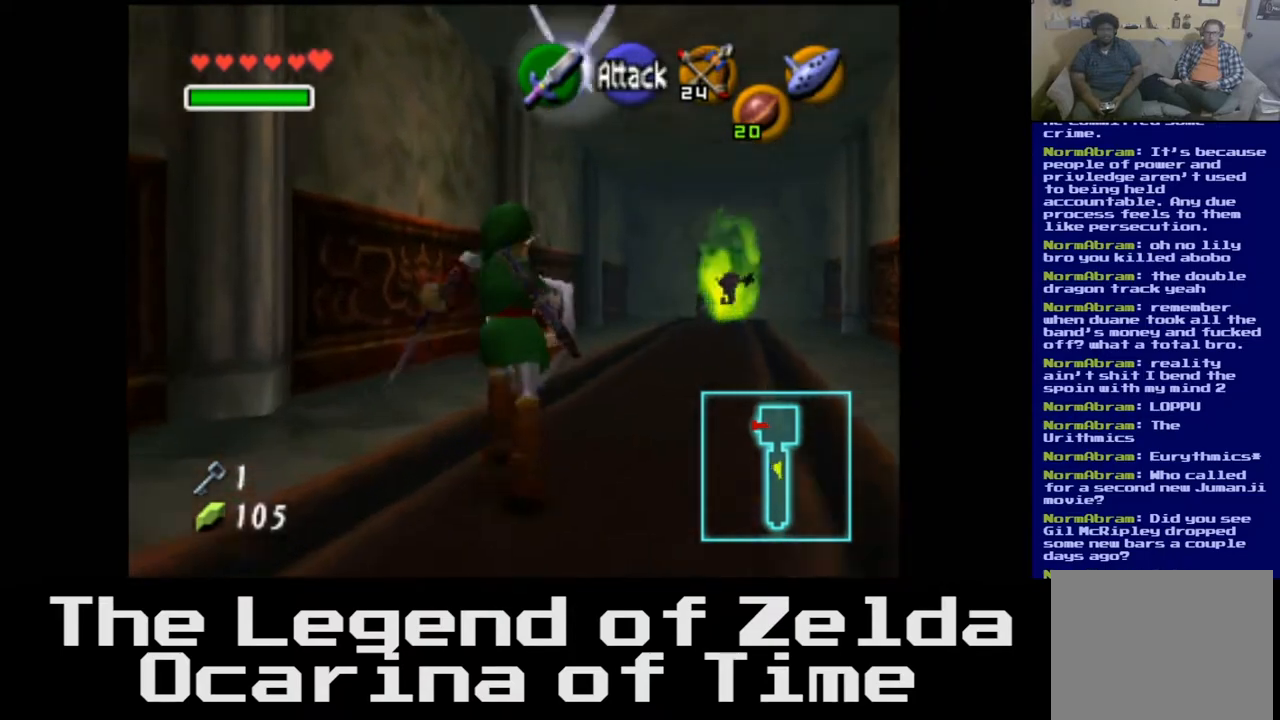
{"buttons": [], "left_stick": "up", "right_stick": "center", "events": []}
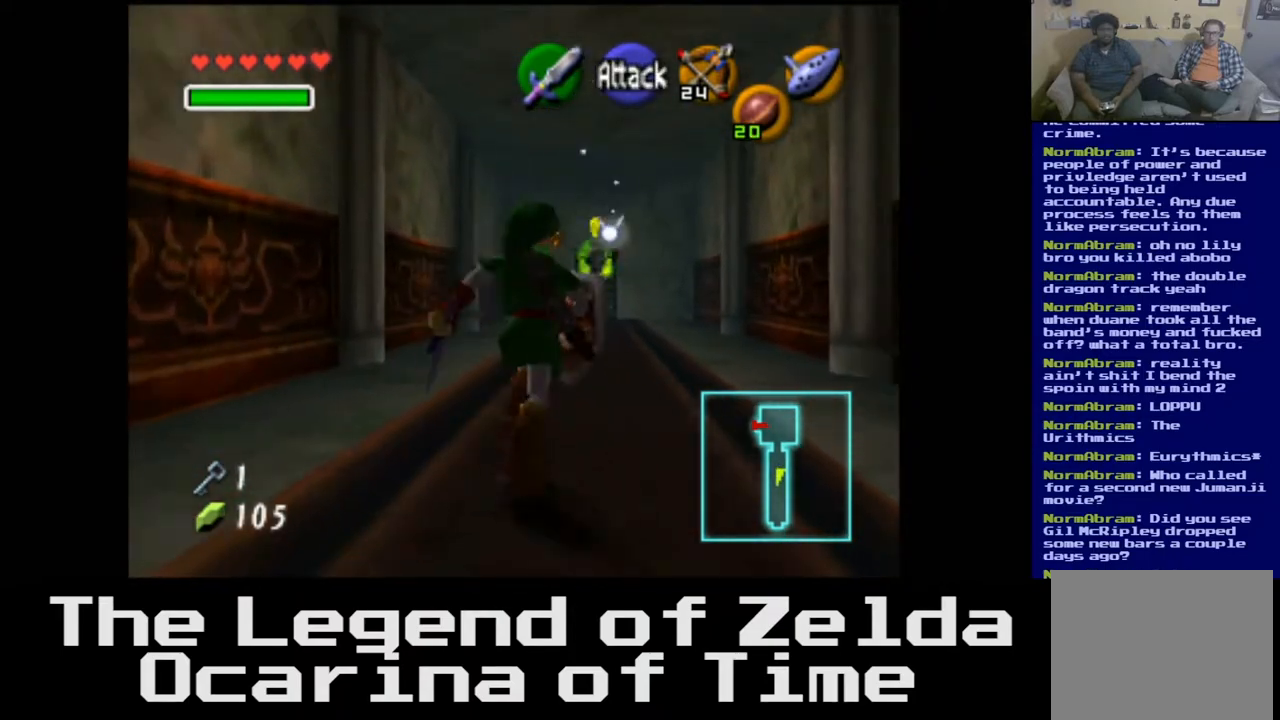
{"buttons": [], "left_stick": "up", "right_stick": "center", "events": [[267, "right_stick", "down"], [400, "right_stick", "center"]]}
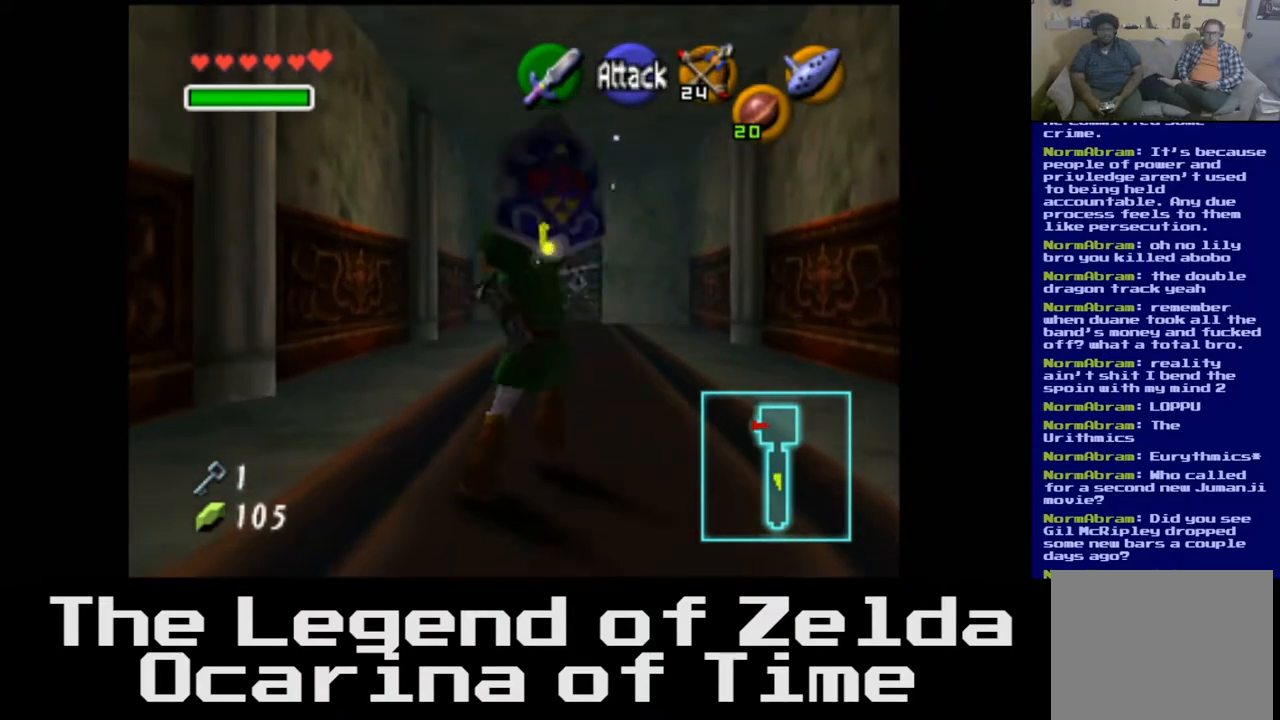
{"buttons": [], "left_stick": "center", "right_stick": "center", "events": [[50, "right_stick", "down"], [133, "right_stick", "center"], [483, "left_stick", "center"]]}
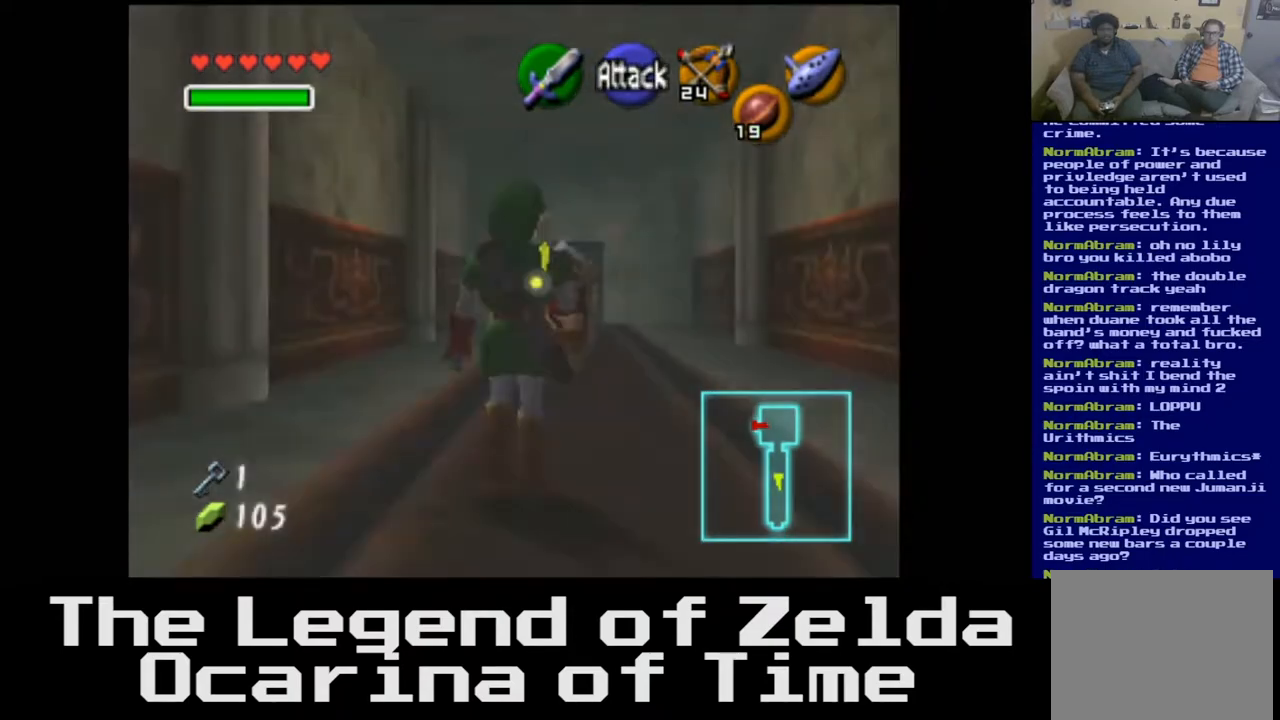
{"buttons": [], "left_stick": "up", "right_stick": "center", "events": [[117, "left_stick", "up"]]}
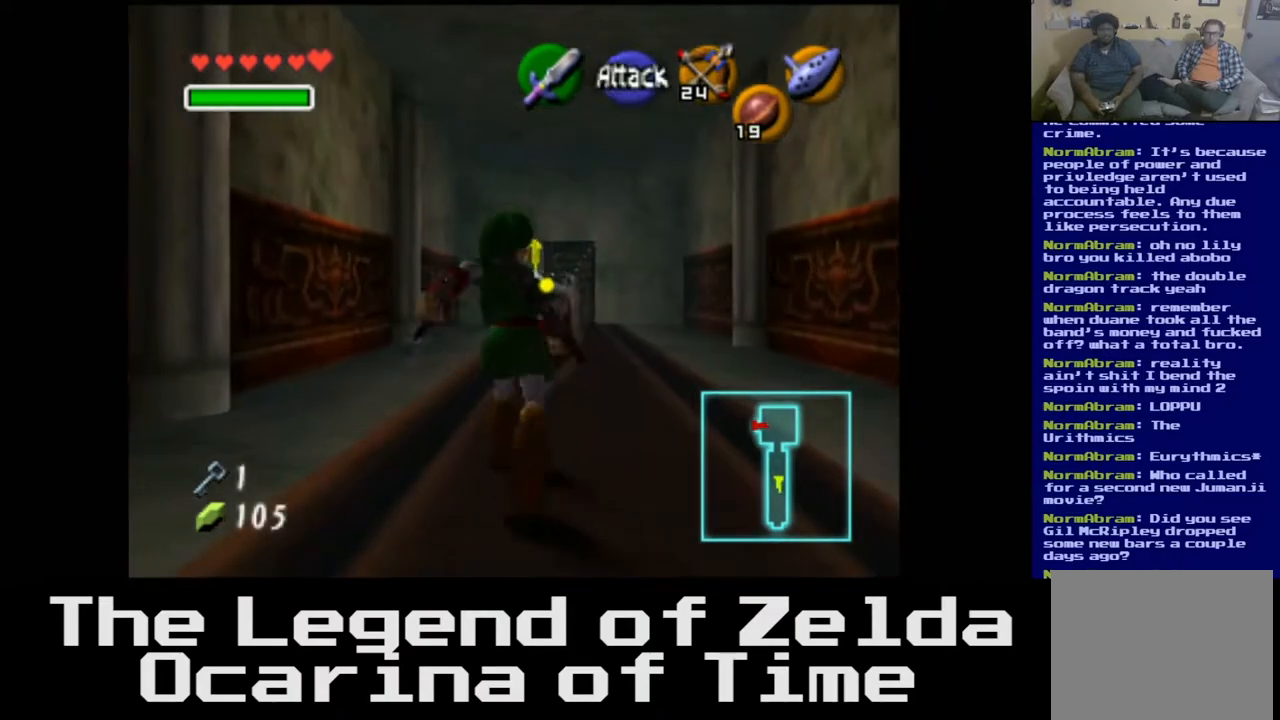
{"buttons": [], "left_stick": "up", "right_stick": "center", "events": []}